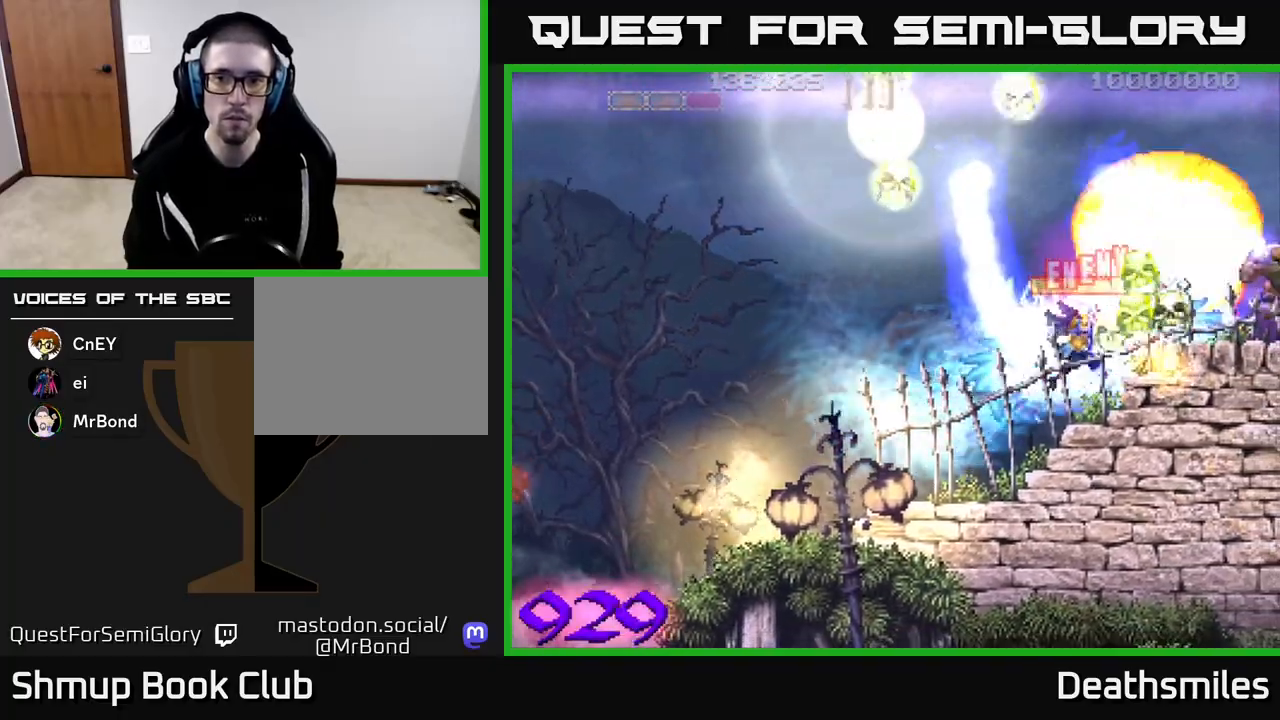
Gameplay with a controller (Xbox layout); each line is a JSON object with the inputs held at the frame after it. "events" lists button and stick changes between this image and that frame as [ms after this image, input, new state], when the widget could be followed in between. Not read: left_stick right_stick.
{"buttons": ["B", "DPAD_RIGHT"], "events": [[83, "DPAD_RIGHT", "up"], [167, "DPAD_LEFT", "down"], [250, "B", "down"], [267, "R2", "up"], [350, "DPAD_LEFT", "up"], [417, "DPAD_RIGHT", "down"]]}
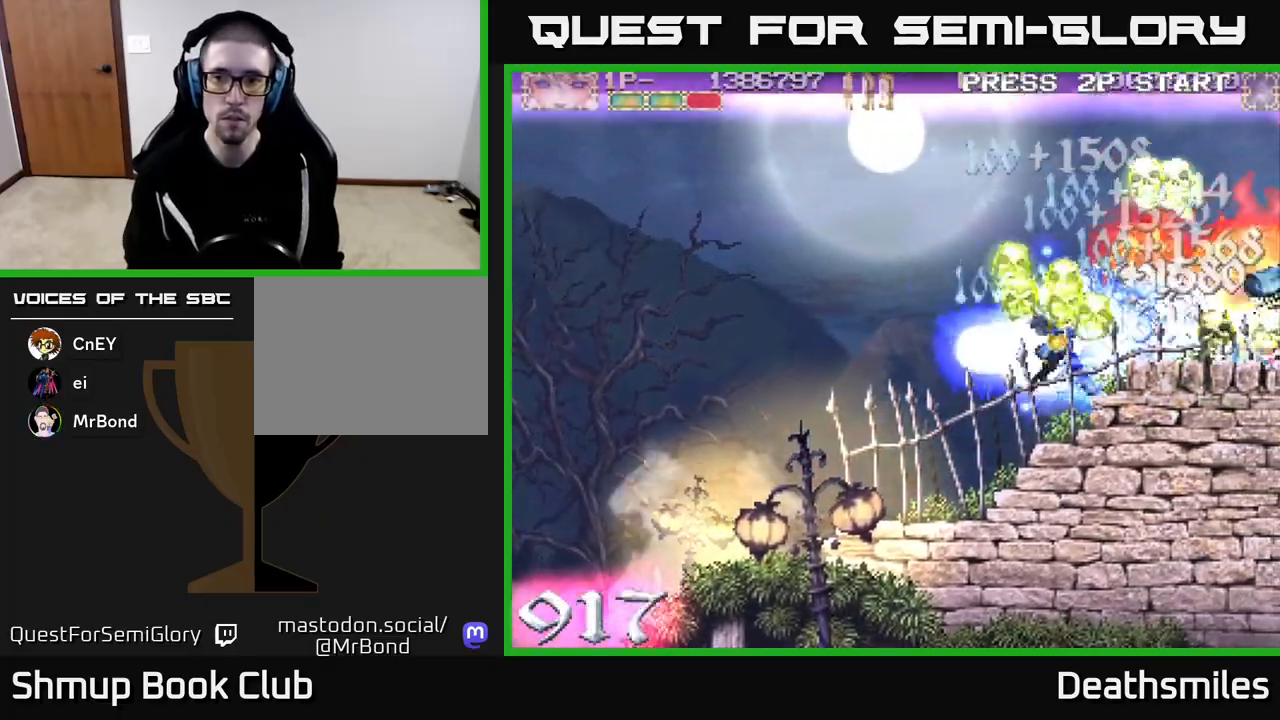
{"buttons": ["B", "DPAD_UP", "DPAD_LEFT"], "events": [[150, "DPAD_RIGHT", "up"], [300, "DPAD_RIGHT", "down"], [400, "DPAD_RIGHT", "up"], [417, "DPAD_UP", "down"], [433, "DPAD_LEFT", "down"], [450, "DPAD_UP", "up"], [500, "DPAD_UP", "down"]]}
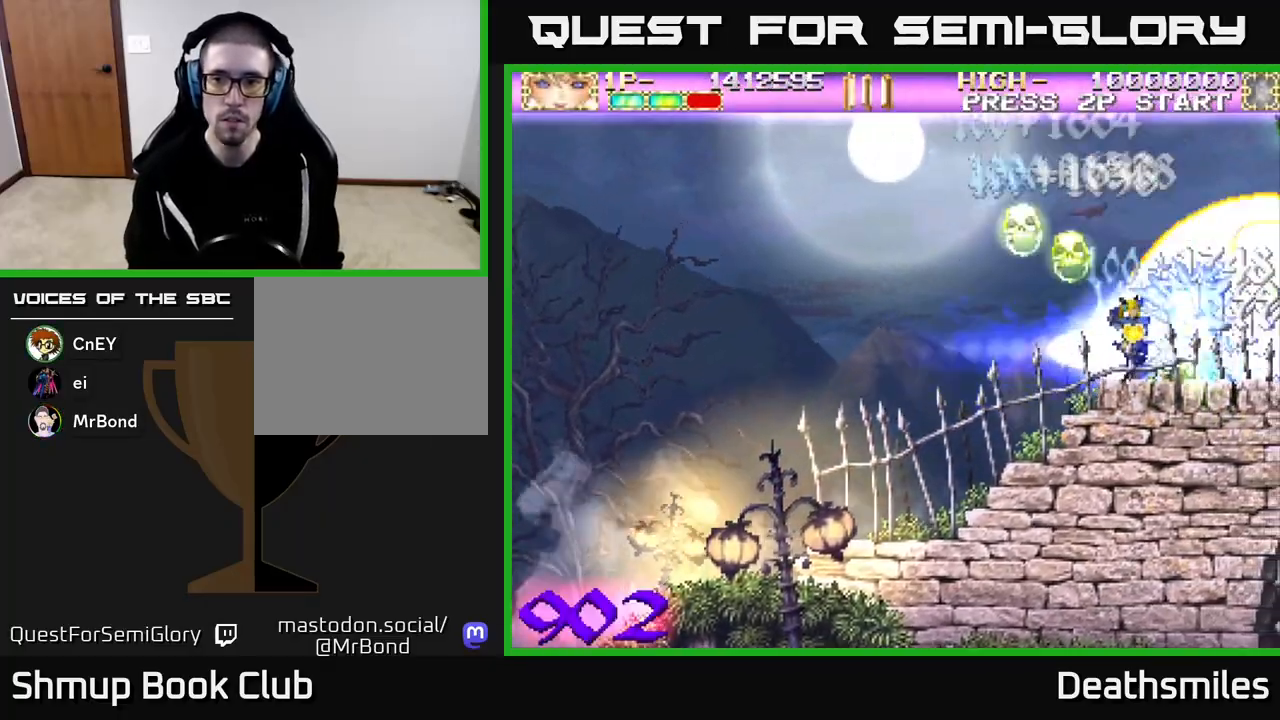
{"buttons": ["B", "DPAD_LEFT"], "events": [[150, "DPAD_UP", "up"], [283, "DPAD_LEFT", "up"], [317, "DPAD_RIGHT", "down"], [417, "DPAD_RIGHT", "up"], [450, "DPAD_LEFT", "down"]]}
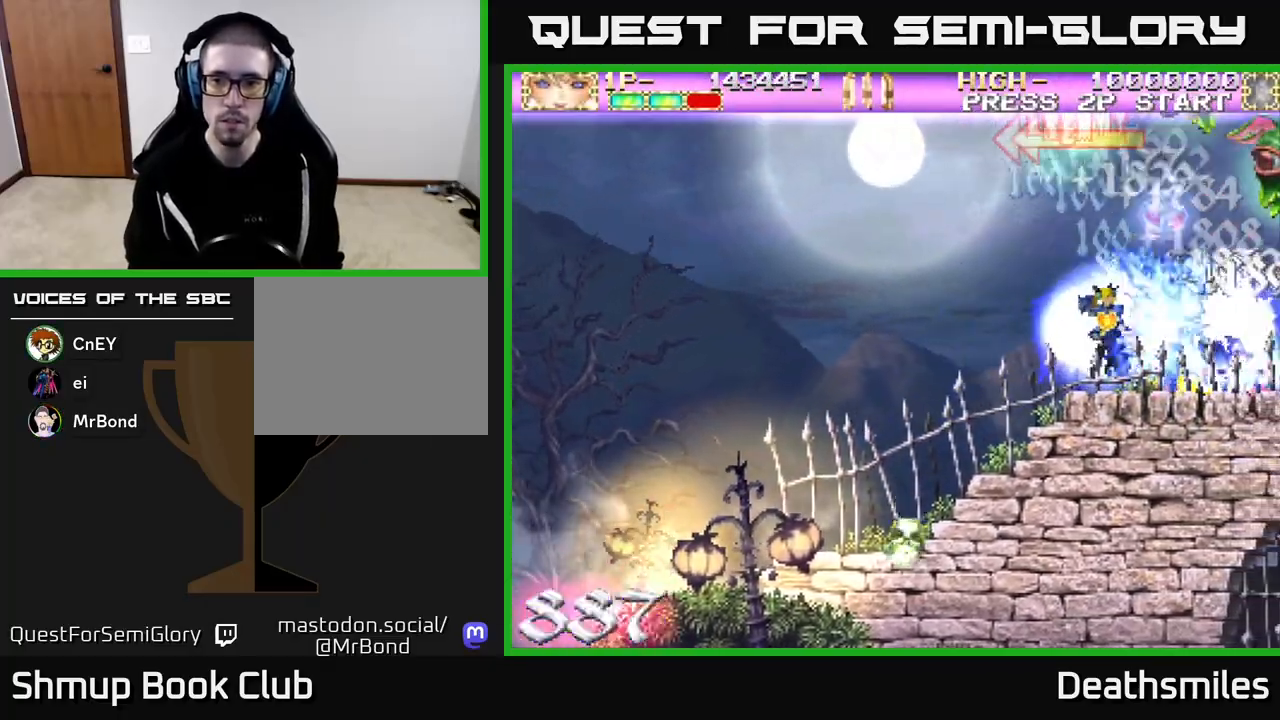
{"buttons": ["R2", "DPAD_UP", "DPAD_LEFT"], "events": [[200, "DPAD_LEFT", "up"], [233, "DPAD_RIGHT", "down"], [333, "DPAD_UP", "down"], [367, "DPAD_RIGHT", "up"], [400, "B", "up"], [400, "DPAD_LEFT", "down"], [400, "R2", "down"]]}
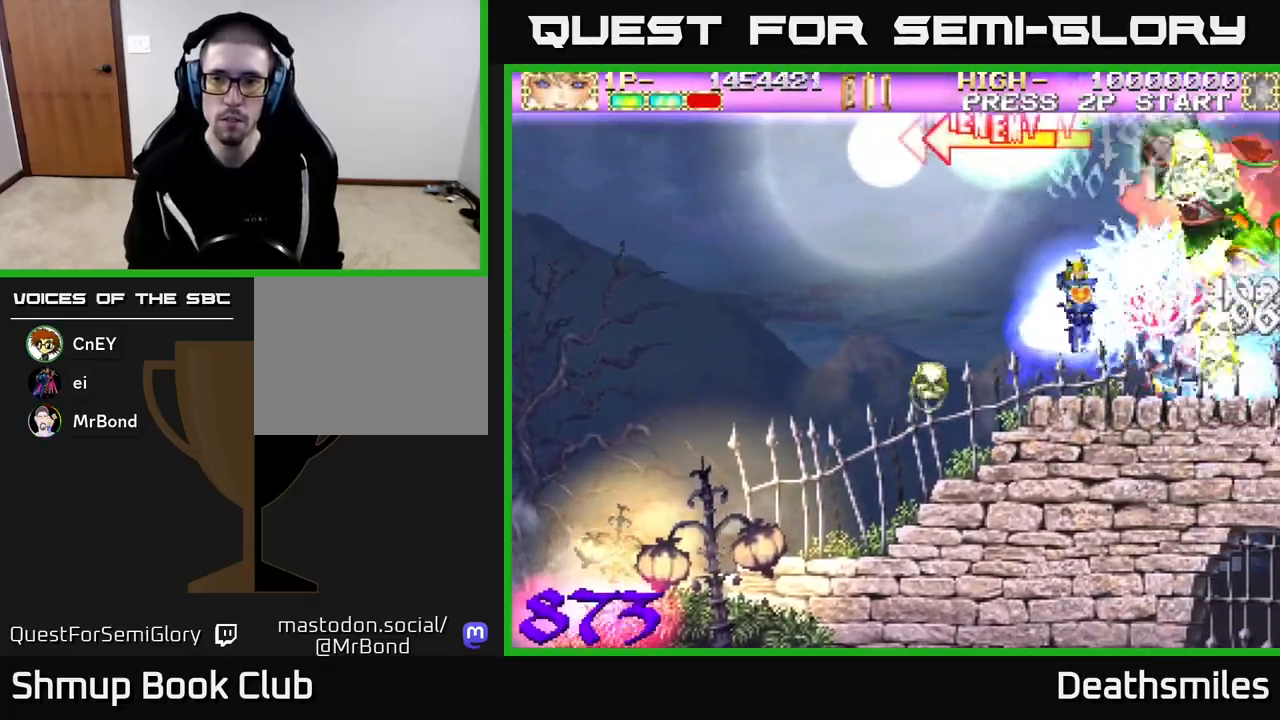
{"buttons": ["R2", "DPAD_UP"], "events": [[450, "DPAD_LEFT", "up"]]}
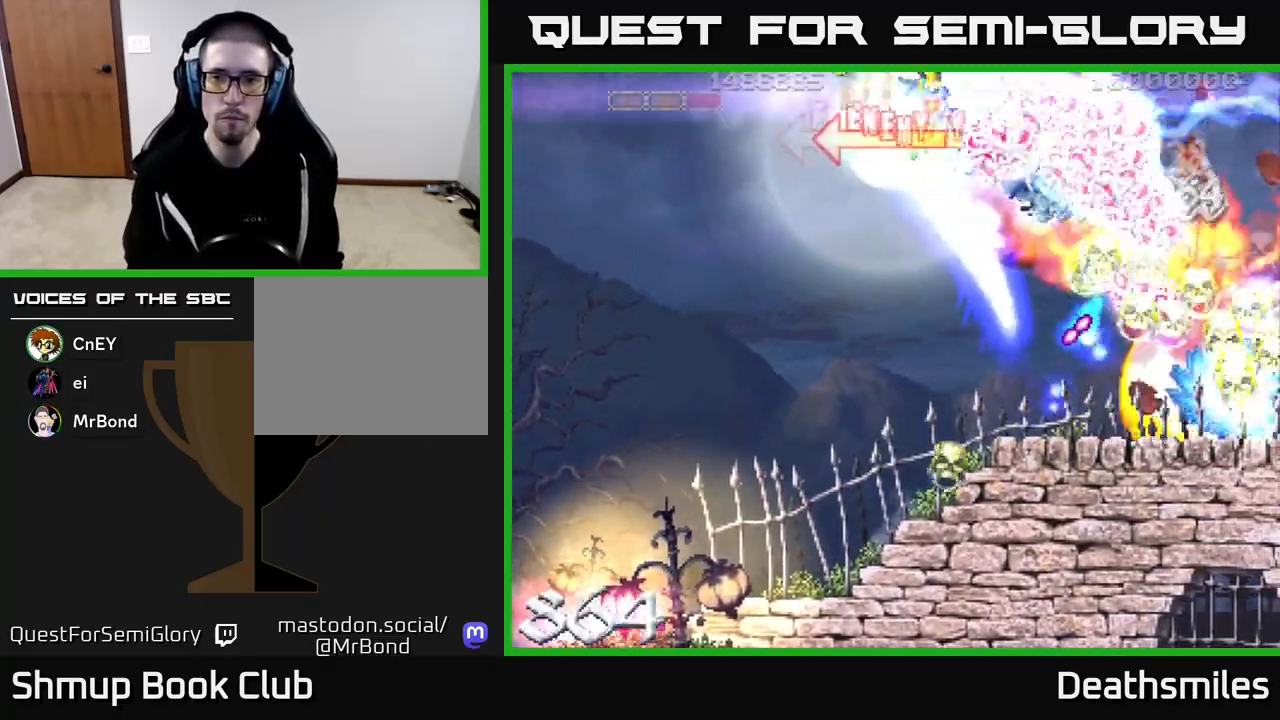
{"buttons": ["R2", "DPAD_DOWN"], "events": [[133, "DPAD_LEFT", "down"], [233, "DPAD_LEFT", "up"], [250, "DPAD_UP", "up"], [283, "DPAD_RIGHT", "down"], [333, "DPAD_DOWN", "down"], [433, "DPAD_RIGHT", "up"]]}
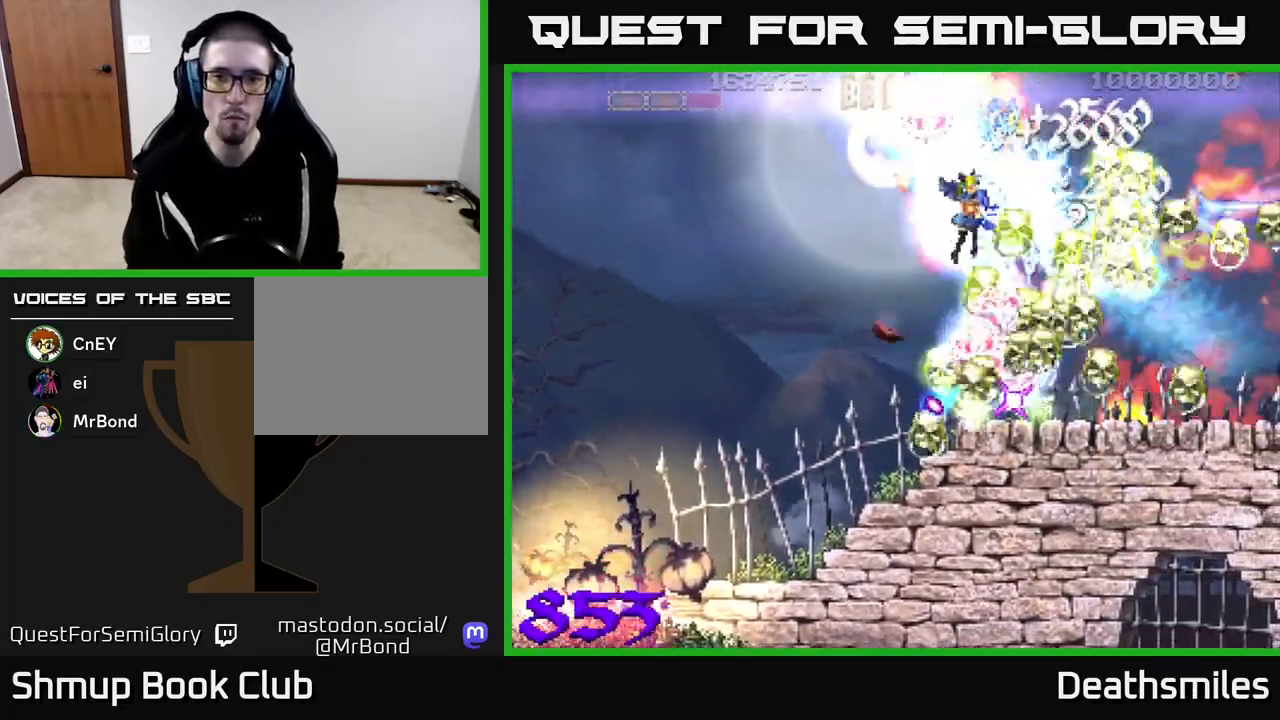
{"buttons": ["R2", "DPAD_UP"], "events": [[200, "DPAD_LEFT", "down"], [317, "DPAD_LEFT", "up"], [350, "DPAD_DOWN", "up"], [350, "DPAD_RIGHT", "down"], [450, "DPAD_RIGHT", "up"], [450, "DPAD_UP", "down"]]}
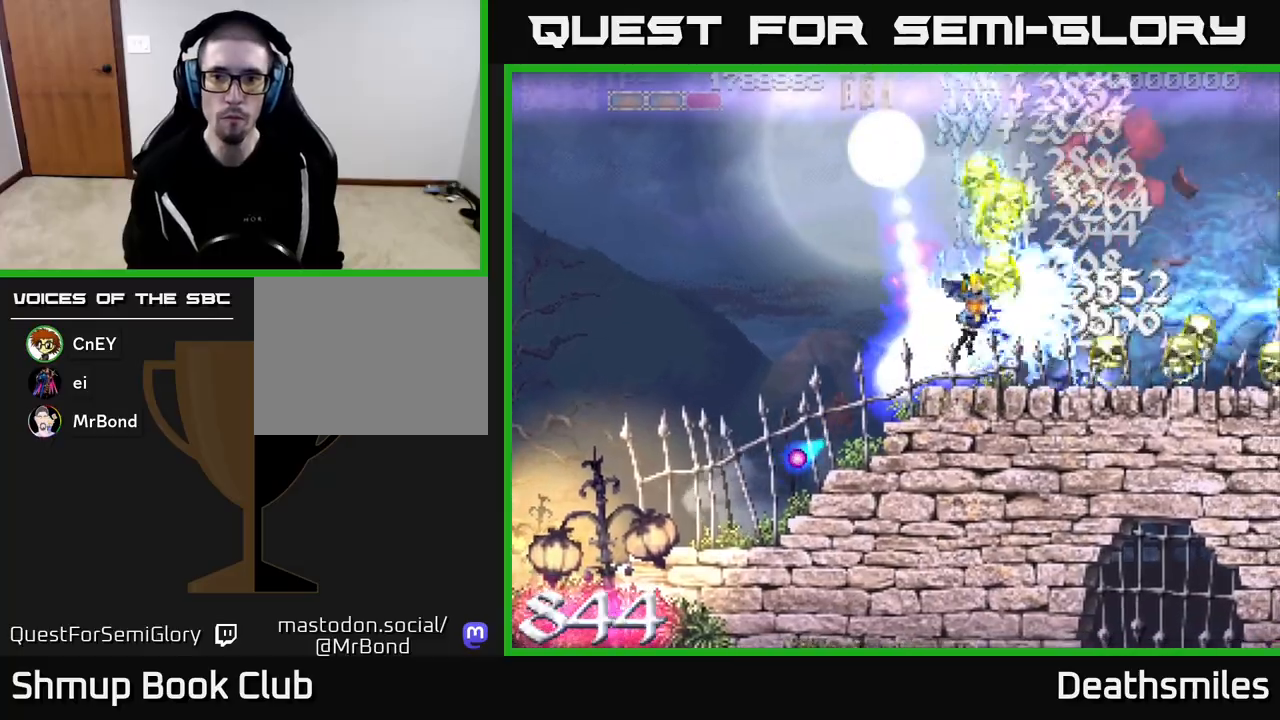
{"buttons": ["R2", "DPAD_DOWN"], "events": [[50, "DPAD_LEFT", "down"], [67, "DPAD_LEFT", "up"], [83, "DPAD_UP", "up"], [117, "DPAD_RIGHT", "down"], [400, "DPAD_DOWN", "down"], [450, "DPAD_RIGHT", "up"]]}
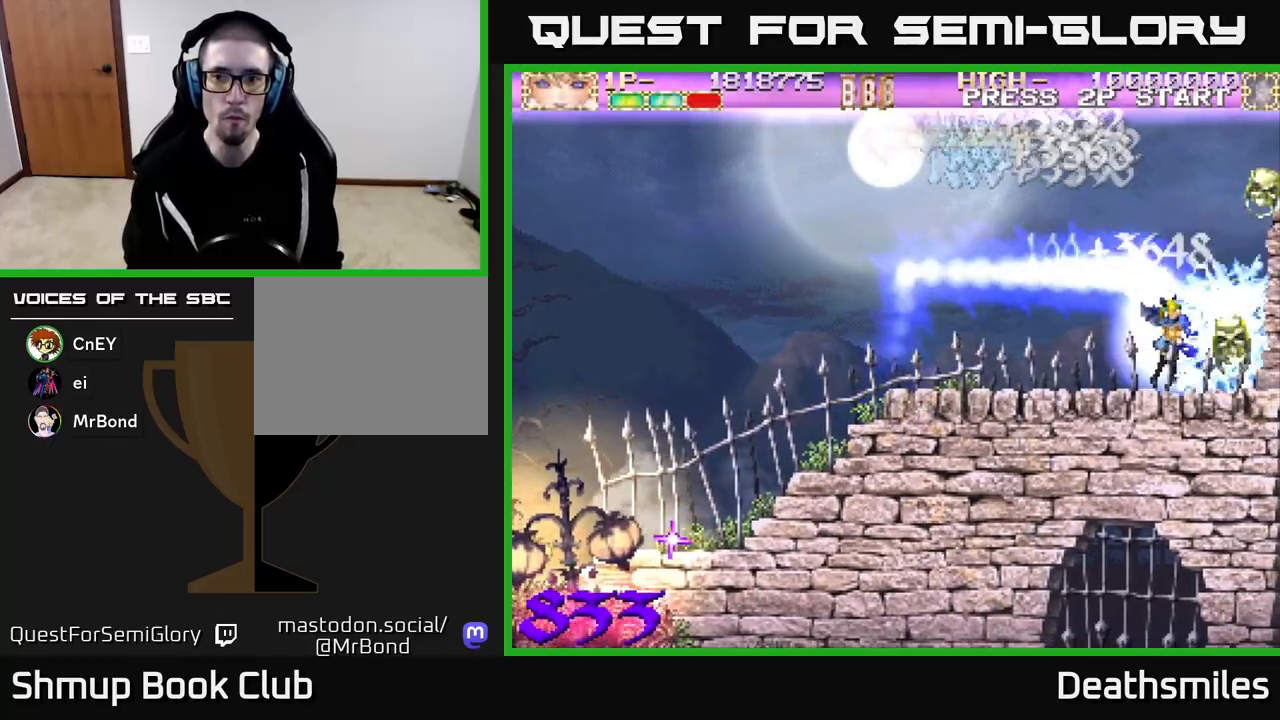
{"buttons": ["R2", "DPAD_UP", "DPAD_LEFT"]}
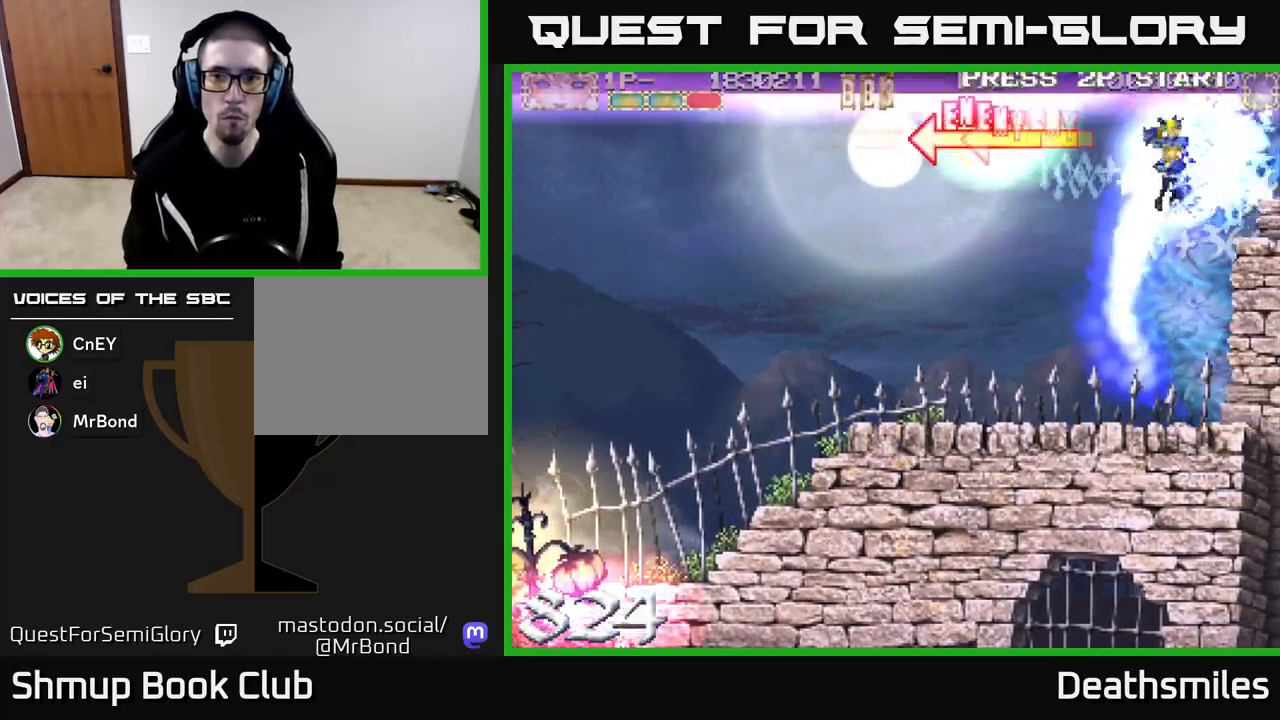
{"buttons": ["A", "DPAD_LEFT"], "events": [[17, "DPAD_UP", "up"], [117, "A", "down"], [133, "DPAD_DOWN", "down"], [150, "R2", "up"], [200, "DPAD_LEFT", "up"], [217, "DPAD_LEFT", "down"], [267, "DPAD_DOWN", "up"], [400, "DPAD_UP", "down"], [500, "DPAD_UP", "up"]]}
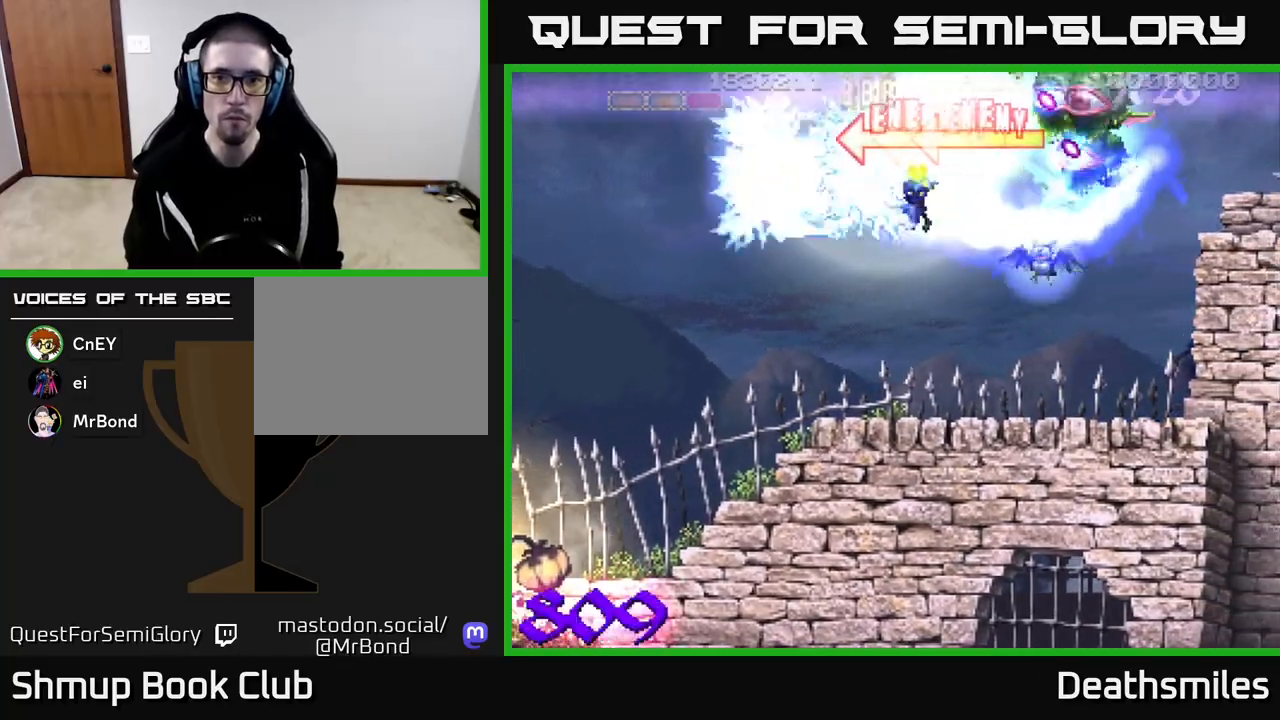
{"buttons": ["R2", "DPAD_UP", "DPAD_RIGHT"], "events": [[67, "A", "up"], [83, "R2", "down"], [167, "R2", "up"], [200, "R2", "down"], [333, "DPAD_UP", "down"], [367, "DPAD_LEFT", "up"], [400, "DPAD_RIGHT", "down"]]}
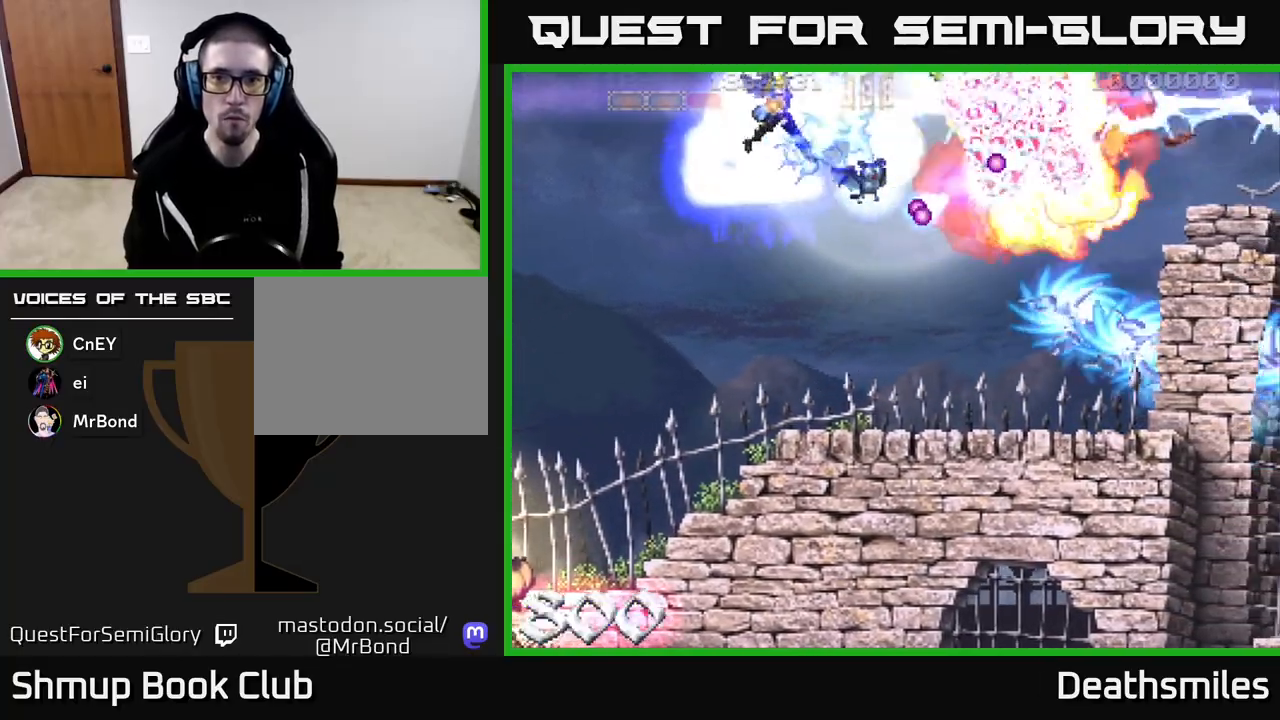
{"buttons": ["R2", "DPAD_DOWN", "DPAD_RIGHT"], "events": [[167, "DPAD_RIGHT", "up"], [250, "DPAD_RIGHT", "down"], [300, "DPAD_UP", "up"], [450, "DPAD_DOWN", "down"]]}
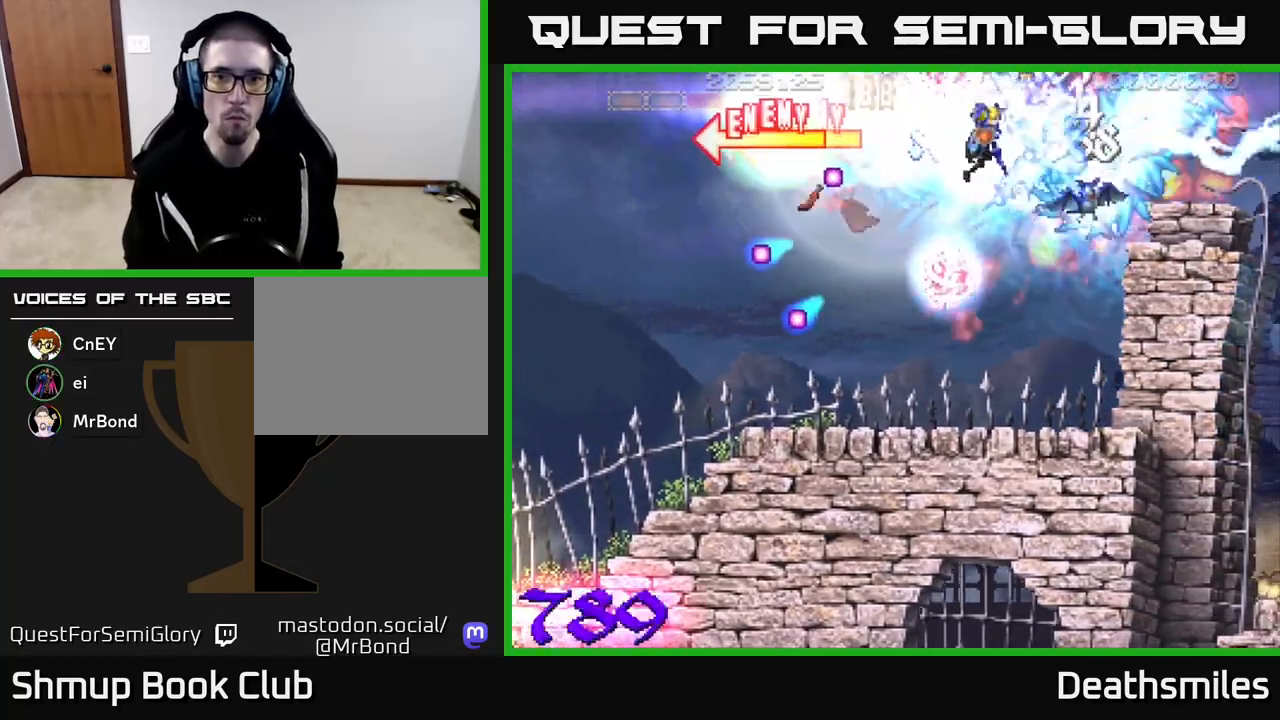
{"buttons": ["R2", "DPAD_UP", "DPAD_LEFT"], "events": [[17, "DPAD_RIGHT", "up"], [150, "DPAD_LEFT", "down"], [400, "DPAD_DOWN", "up"], [450, "DPAD_UP", "down"]]}
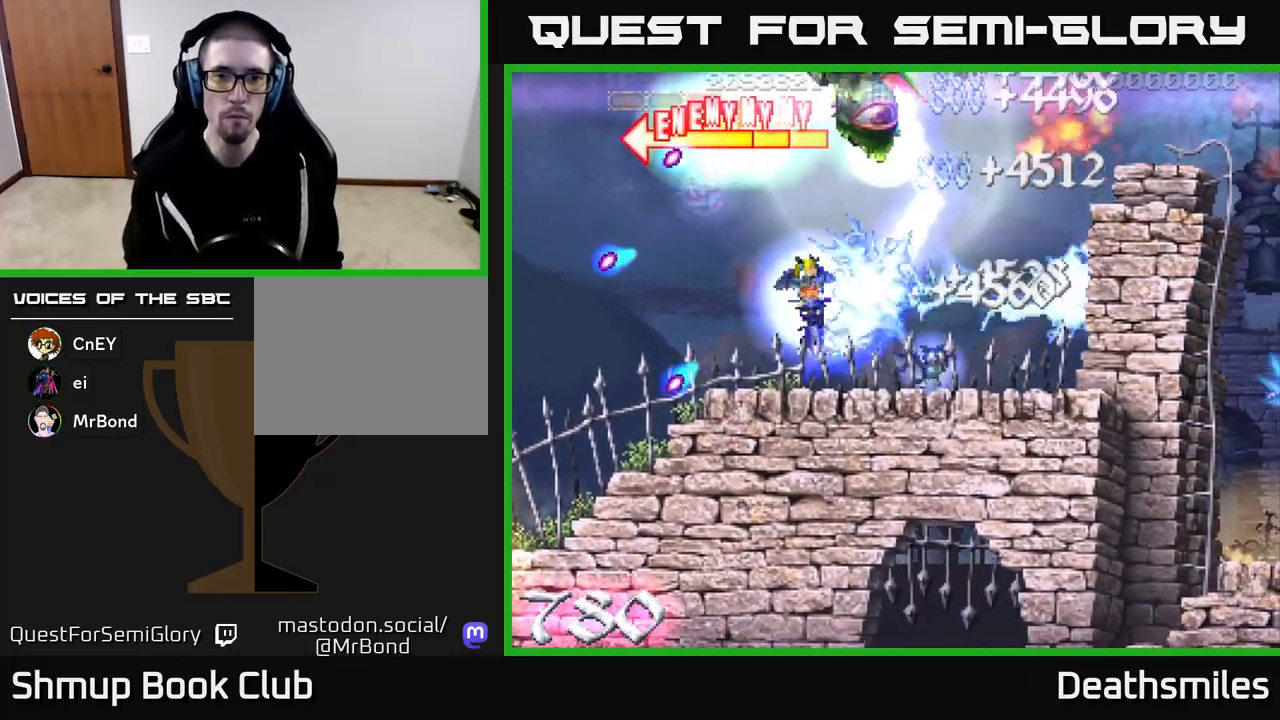
{"buttons": ["R2", "DPAD_UP"], "events": [[333, "DPAD_LEFT", "up"]]}
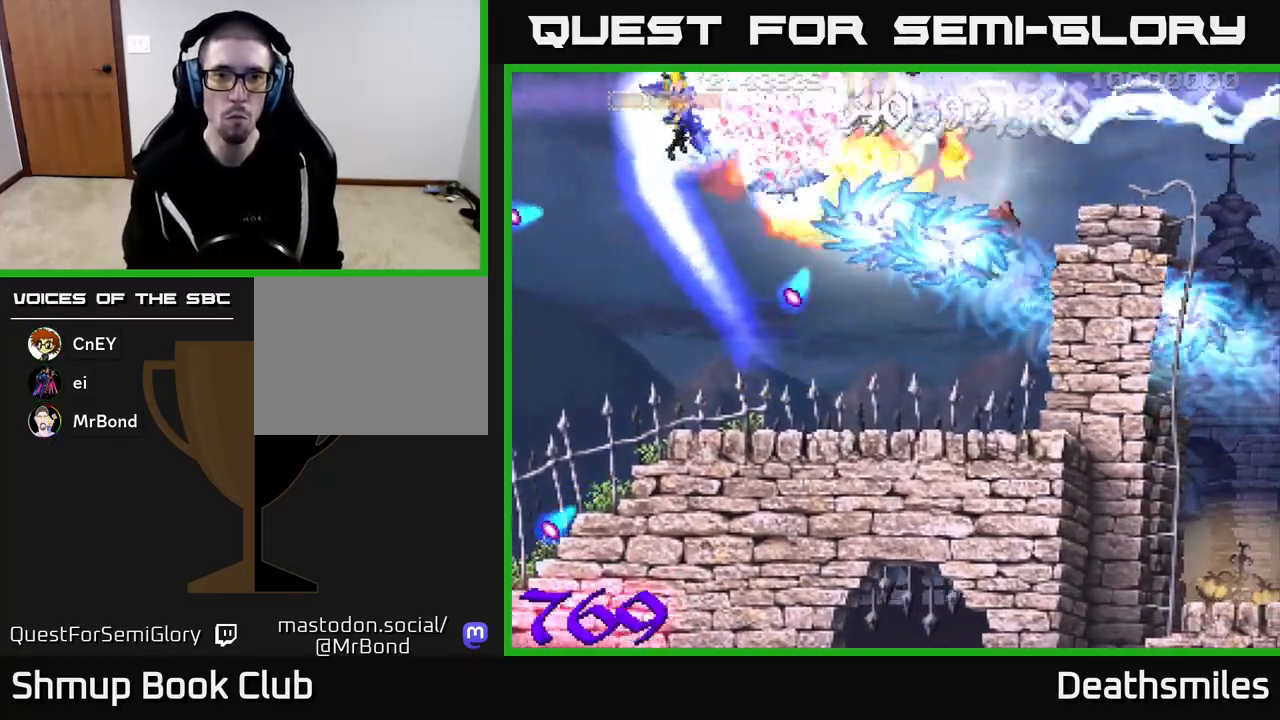
{"buttons": ["R2", "DPAD_DOWN", "DPAD_LEFT"], "events": [[33, "DPAD_RIGHT", "down"], [133, "DPAD_UP", "up"], [217, "DPAD_DOWN", "down"], [267, "DPAD_RIGHT", "up"], [450, "DPAD_LEFT", "down"]]}
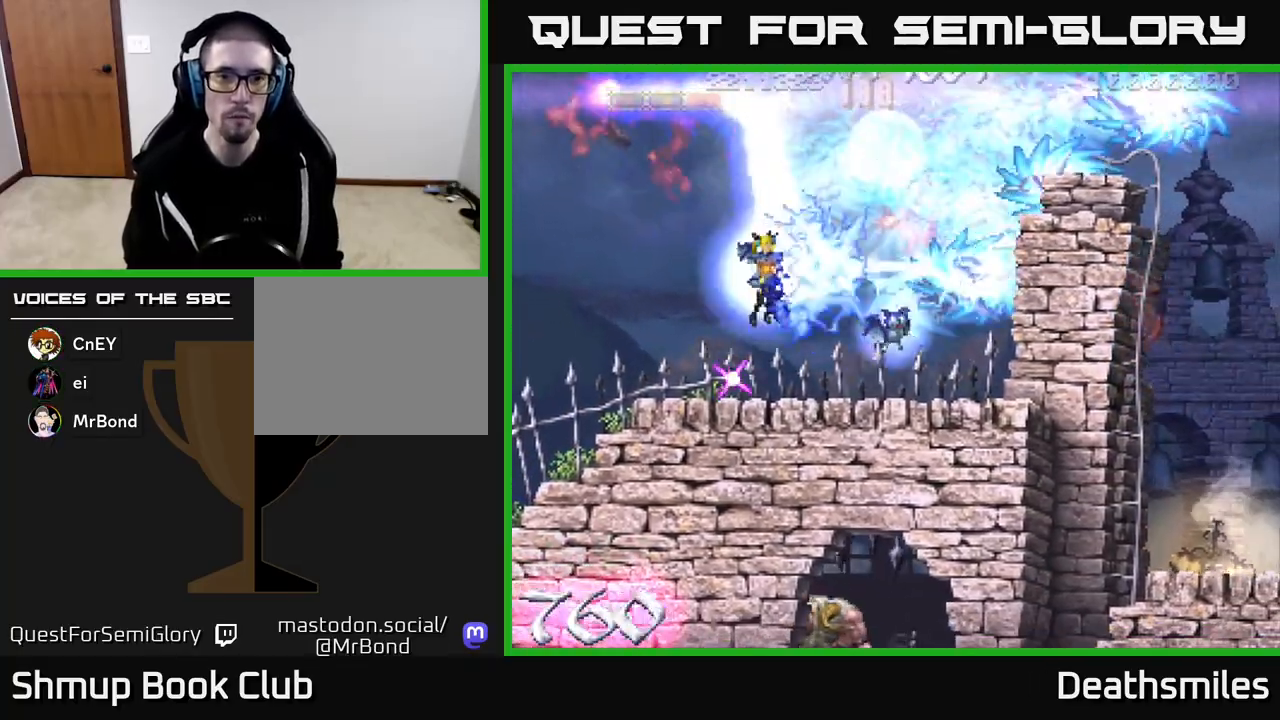
{"buttons": ["R2", "DPAD_UP", "DPAD_RIGHT"], "events": [[100, "DPAD_DOWN", "up"], [133, "DPAD_UP", "down"], [150, "DPAD_LEFT", "up"], [417, "DPAD_RIGHT", "down"]]}
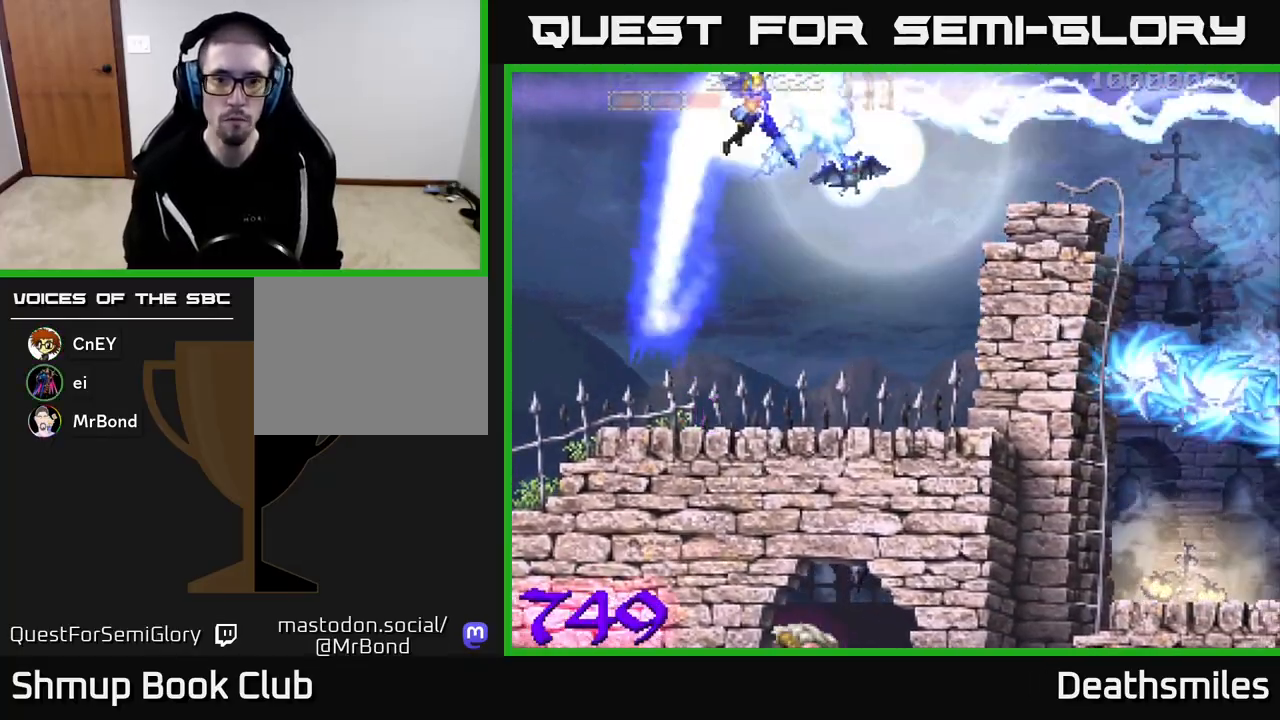
{"buttons": ["R2", "DPAD_DOWN", "DPAD_RIGHT"], "events": [[17, "DPAD_UP", "up"], [450, "DPAD_DOWN", "down"]]}
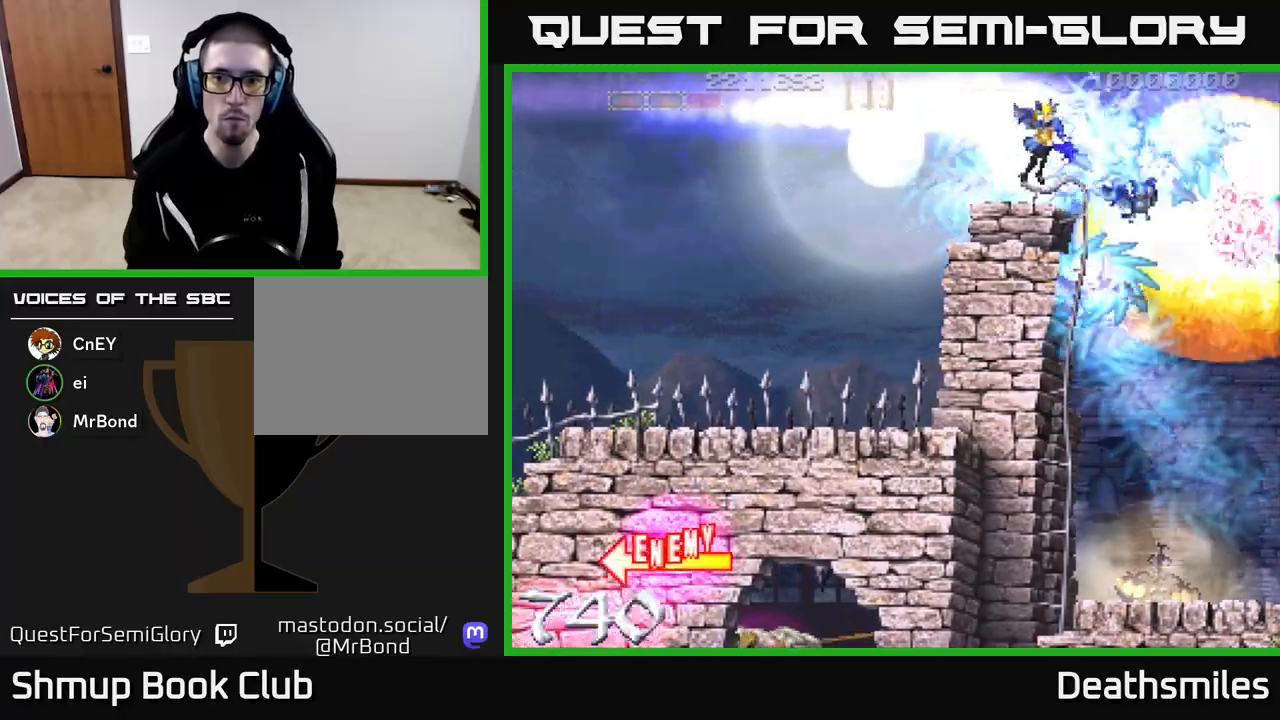
{"buttons": ["R2", "DPAD_UP"], "events": [[83, "DPAD_RIGHT", "up"], [417, "DPAD_DOWN", "up"], [483, "DPAD_UP", "down"]]}
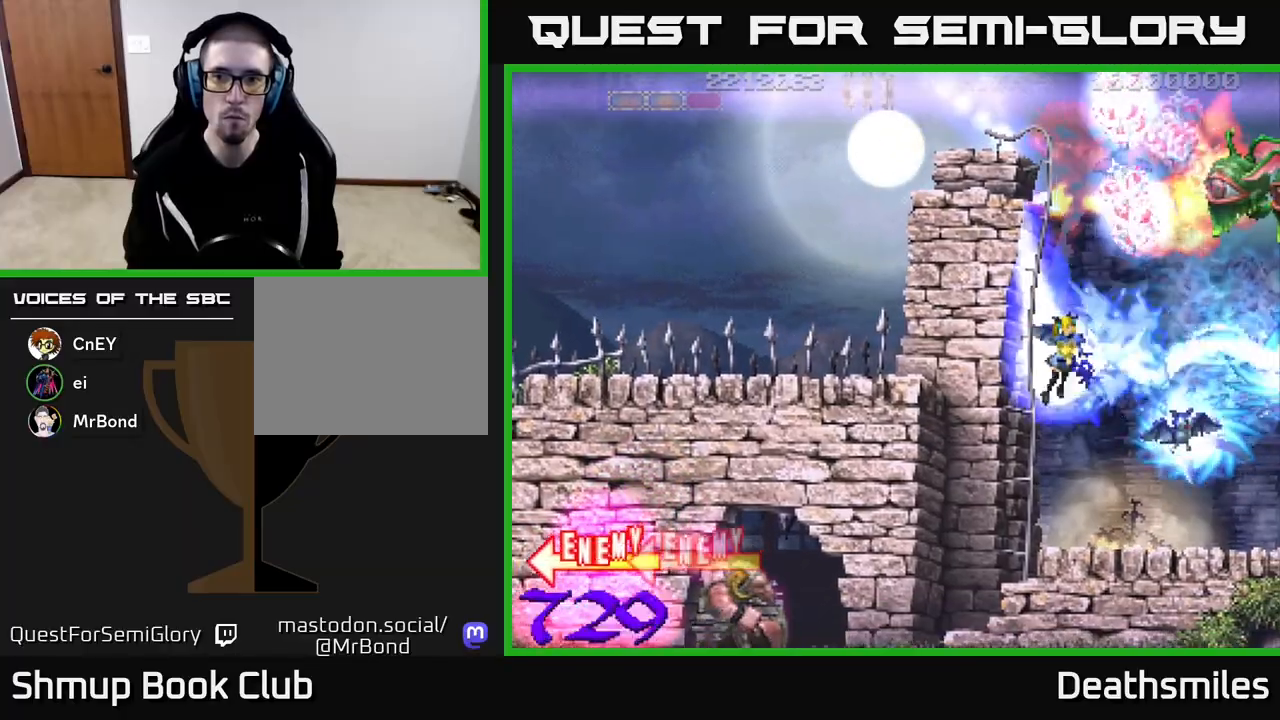
{"buttons": ["R2"], "events": [[500, "DPAD_UP", "up"]]}
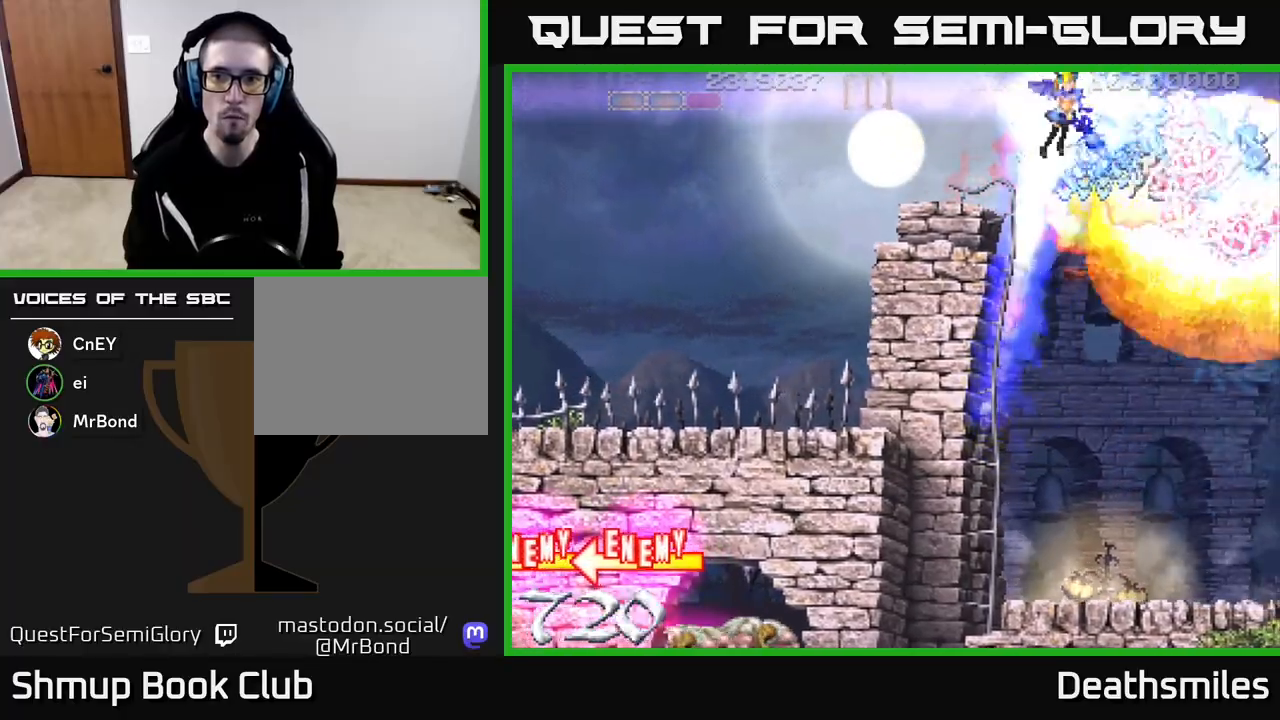
{"buttons": ["R2", "DPAD_UP"], "events": [[17, "DPAD_DOWN", "down"], [450, "DPAD_DOWN", "up"], [483, "DPAD_UP", "down"]]}
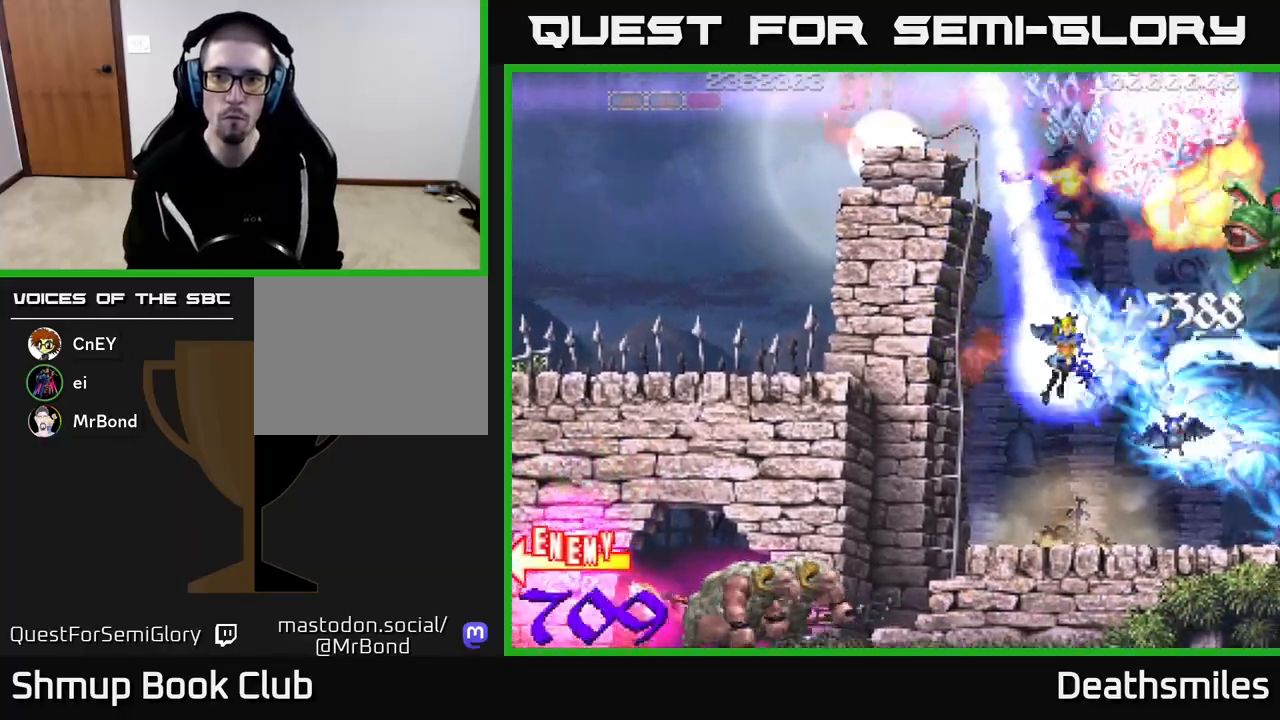
{"buttons": ["R2", "DPAD_DOWN"], "events": [[433, "DPAD_UP", "up"], [467, "DPAD_DOWN", "down"]]}
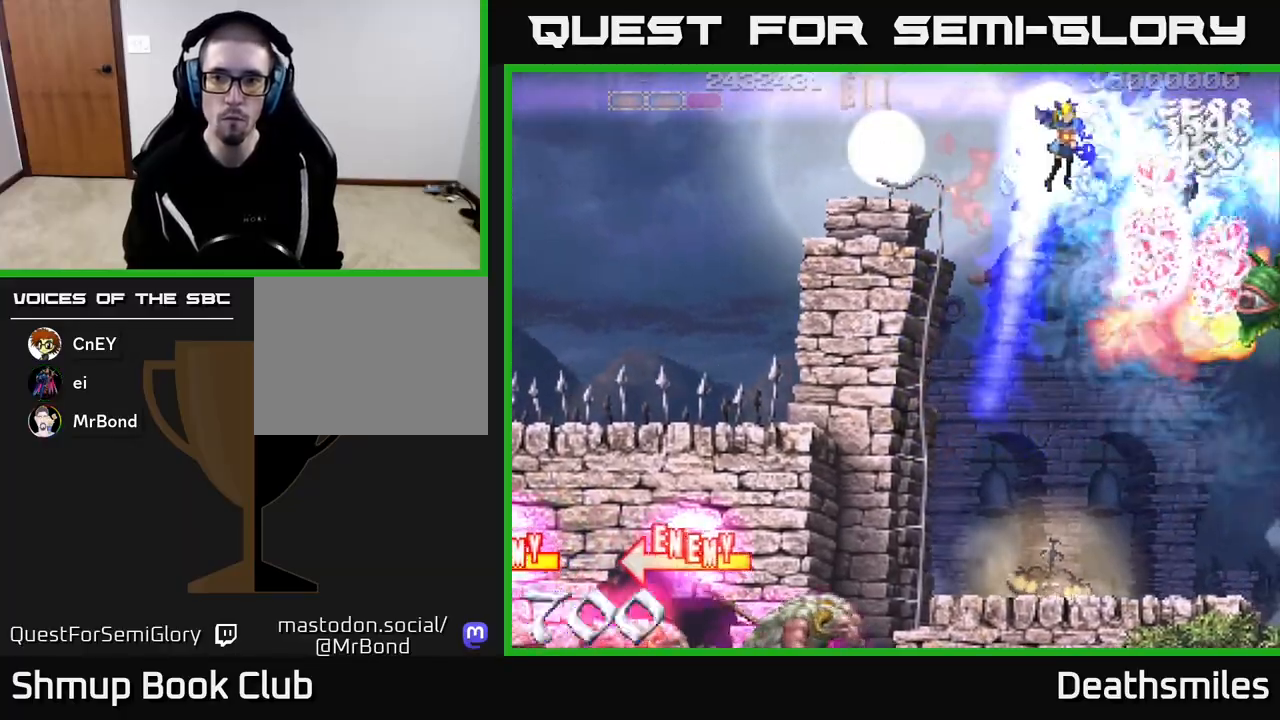
{"buttons": ["R2", "DPAD_UP"], "events": [[450, "DPAD_DOWN", "up"], [483, "DPAD_UP", "down"]]}
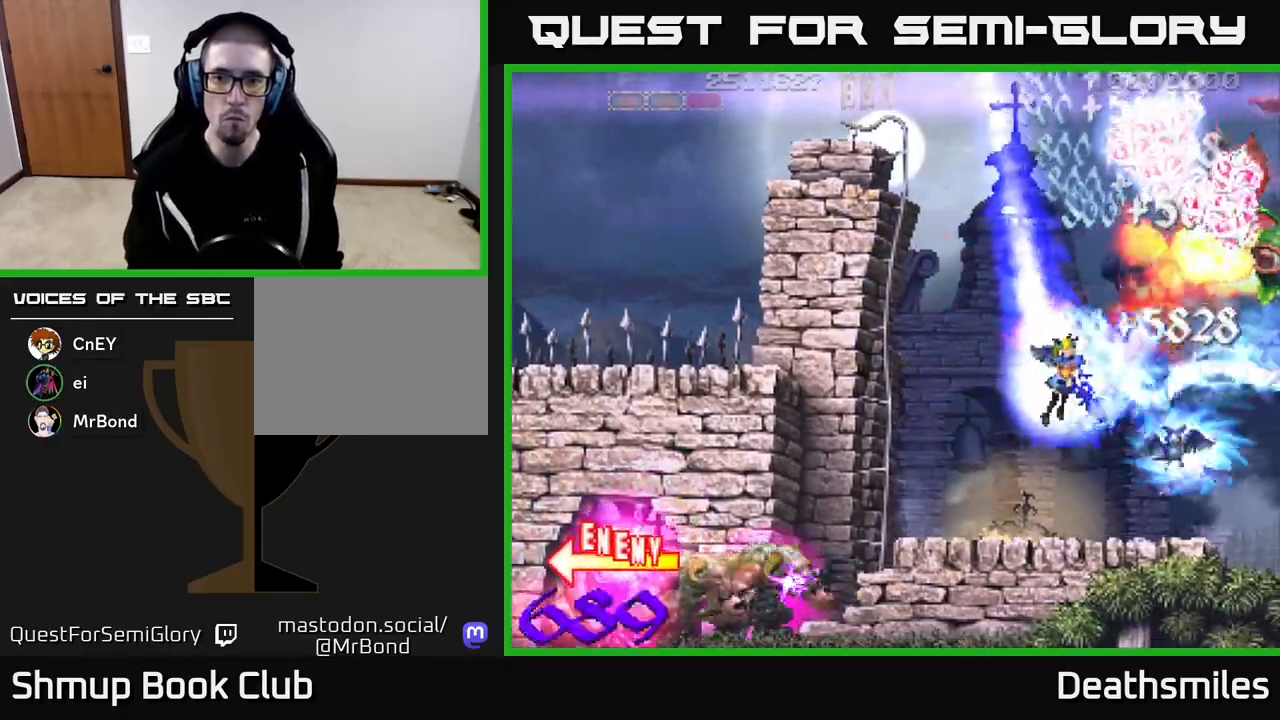
{"buttons": ["R2", "DPAD_DOWN"], "events": [[400, "DPAD_UP", "up"], [433, "DPAD_DOWN", "down"]]}
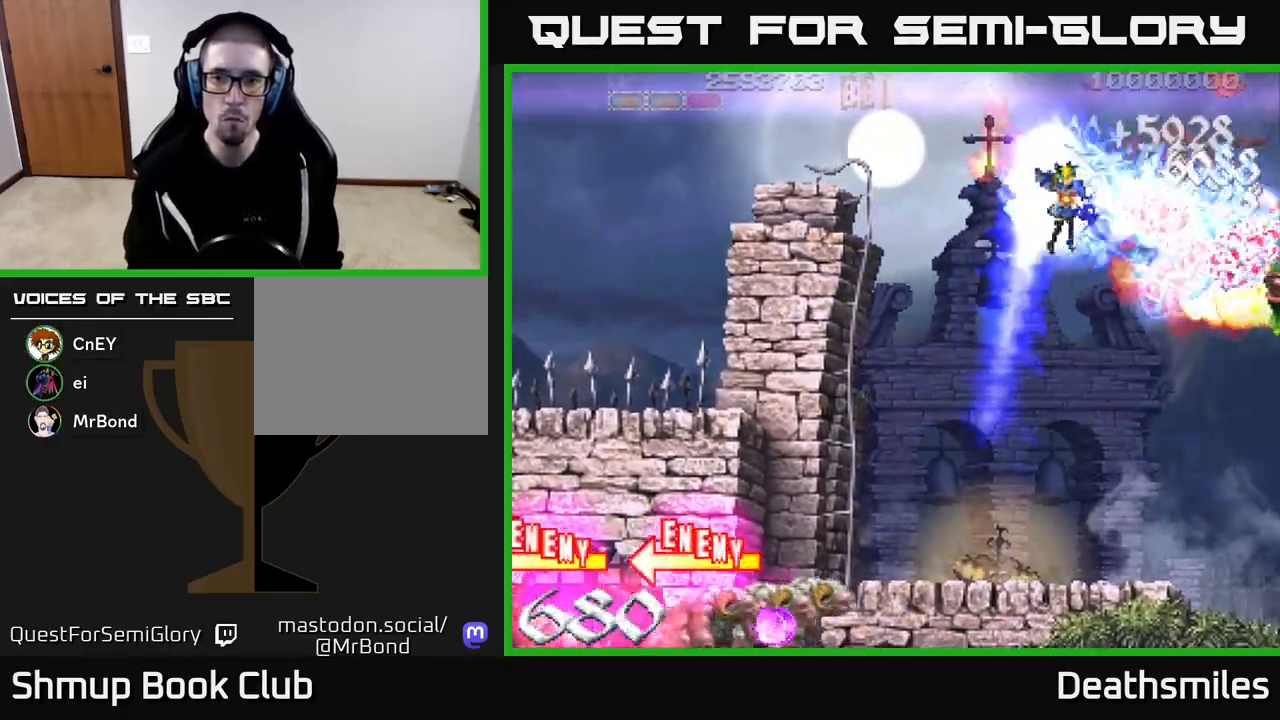
{"buttons": ["R2", "DPAD_UP"], "events": [[267, "DPAD_RIGHT", "down"], [300, "DPAD_DOWN", "up"], [350, "DPAD_UP", "down"], [367, "DPAD_RIGHT", "up"]]}
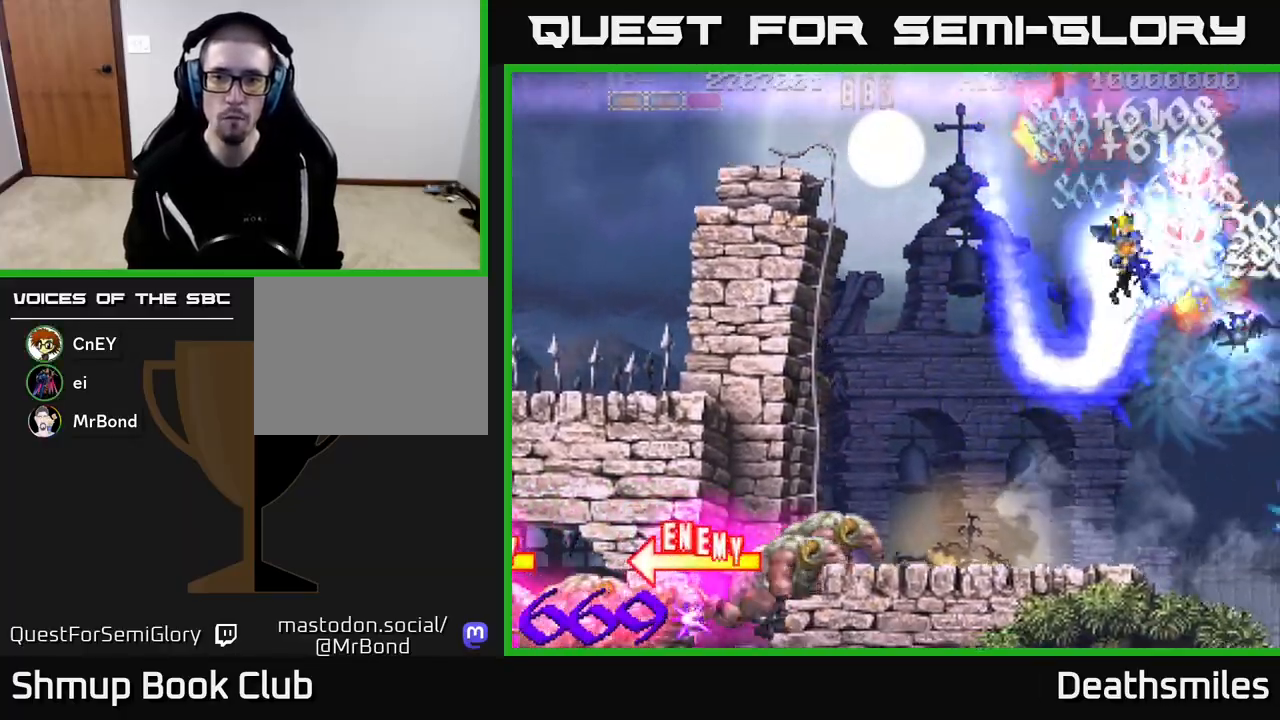
{"buttons": ["R2", "DPAD_DOWN"], "events": [[217, "DPAD_UP", "up"], [250, "DPAD_RIGHT", "down"], [267, "DPAD_DOWN", "down"], [283, "DPAD_RIGHT", "up"]]}
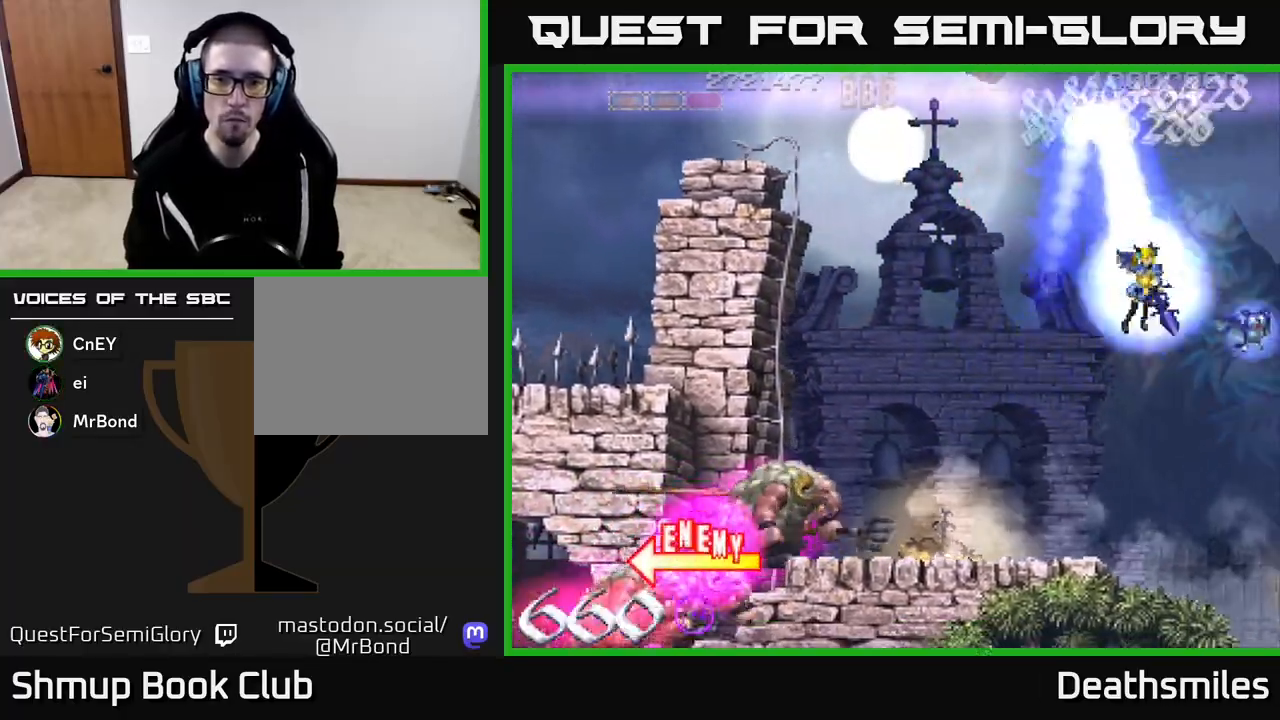
{"buttons": ["A"], "events": [[17, "A", "down"], [83, "R2", "up"], [167, "DPAD_LEFT", "down"], [350, "DPAD_DOWN", "up"], [500, "DPAD_LEFT", "up"]]}
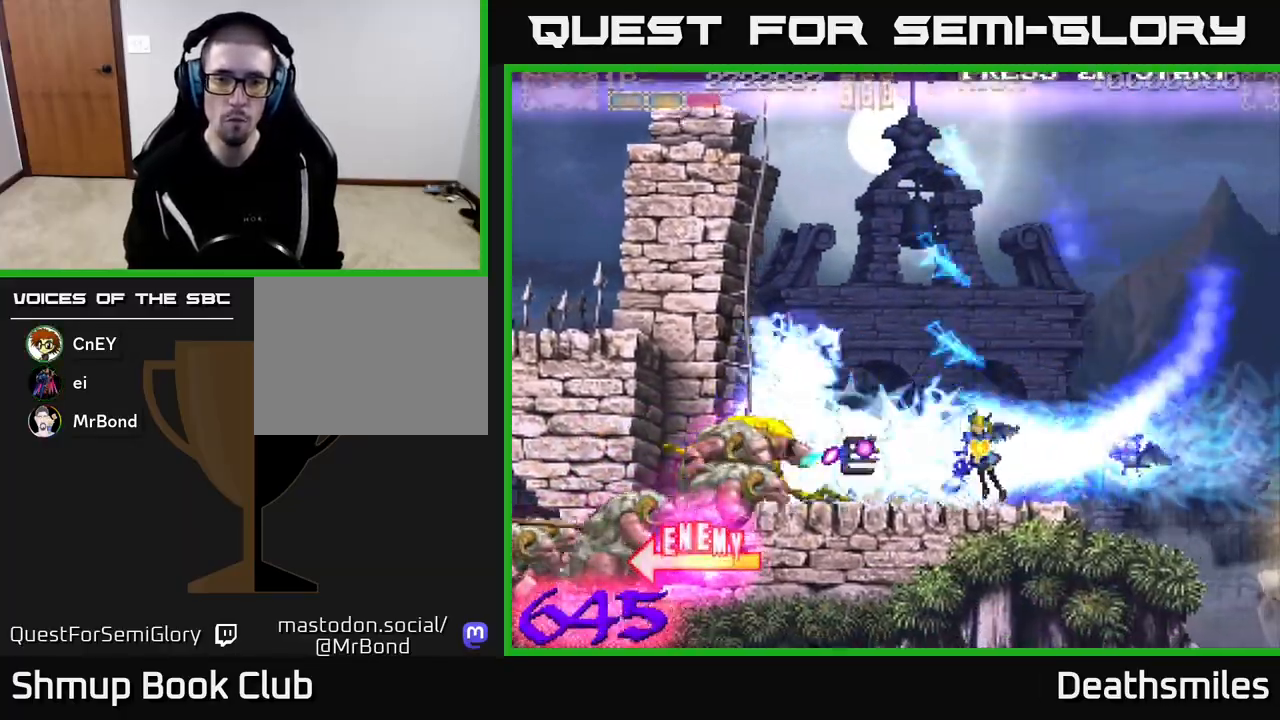
{"buttons": ["A"], "events": [[267, "DPAD_RIGHT", "down"], [433, "DPAD_RIGHT", "up"]]}
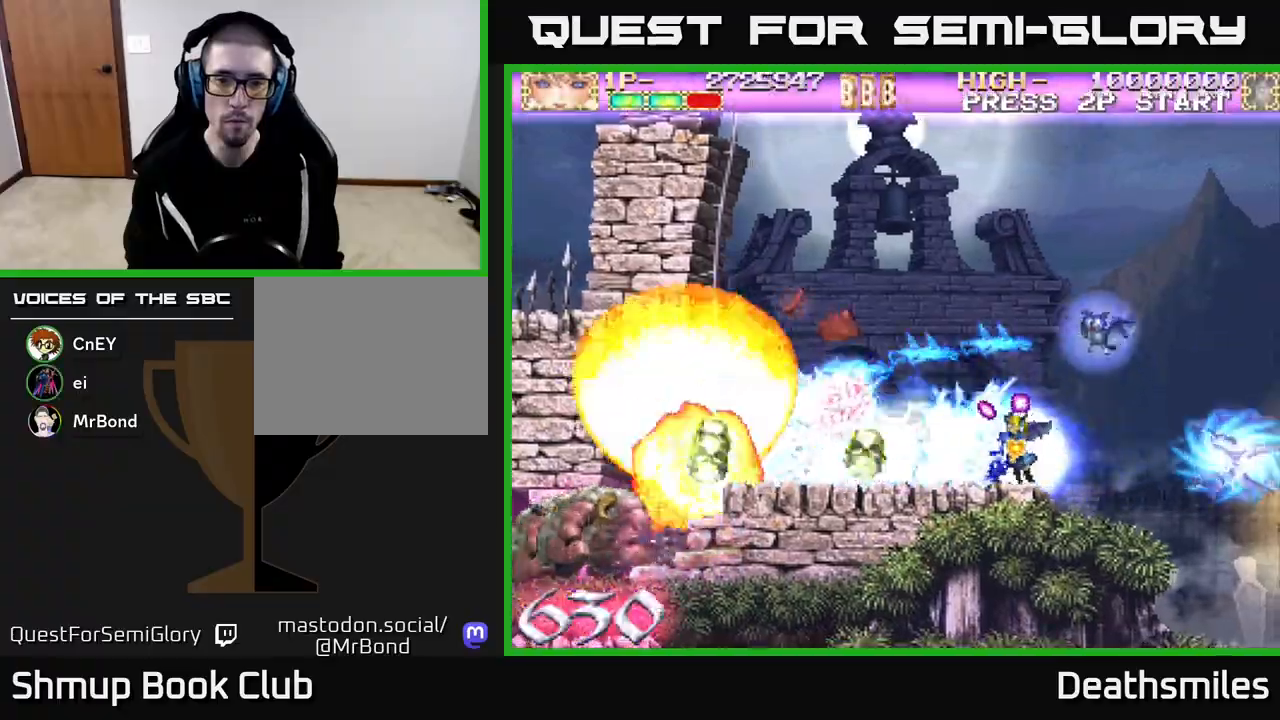
{"buttons": ["A", "DPAD_UP", "DPAD_LEFT"], "events": [[67, "DPAD_LEFT", "down"], [200, "DPAD_UP", "down"], [300, "DPAD_UP", "up"], [467, "DPAD_UP", "down"]]}
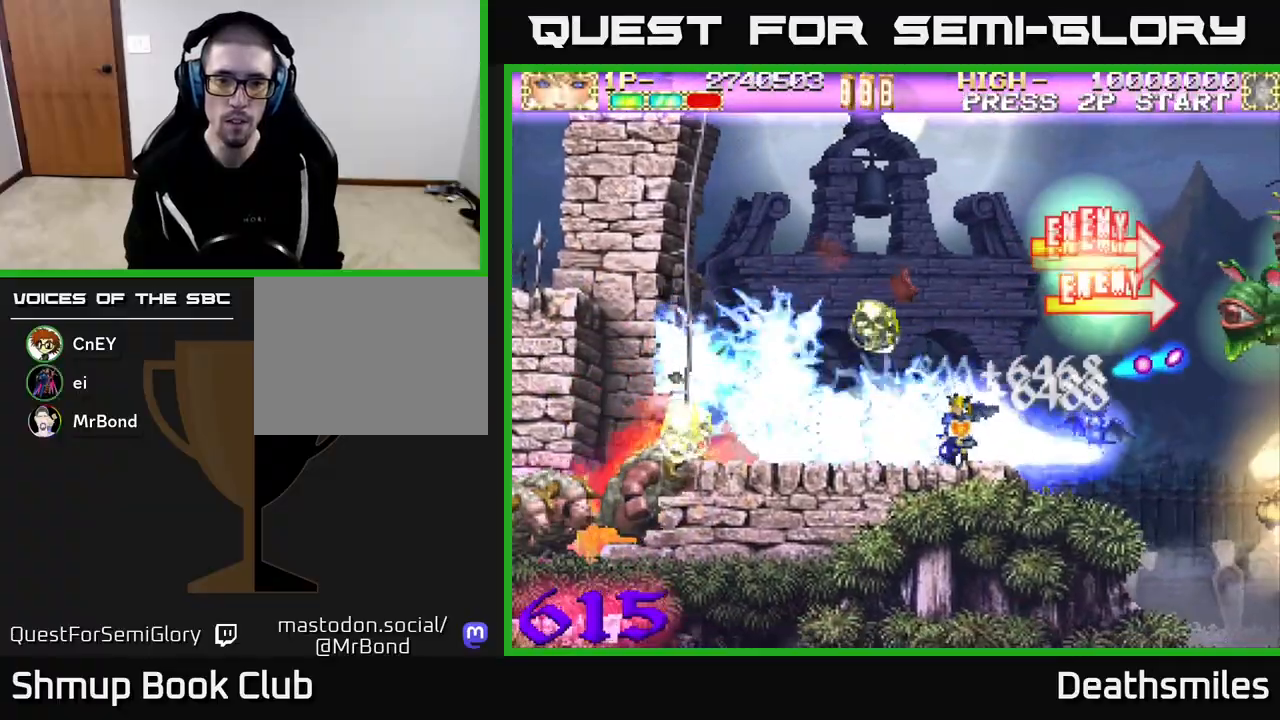
{"buttons": ["A", "DPAD_UP", "DPAD_LEFT"], "events": [[333, "DPAD_UP", "up"], [433, "DPAD_UP", "down"]]}
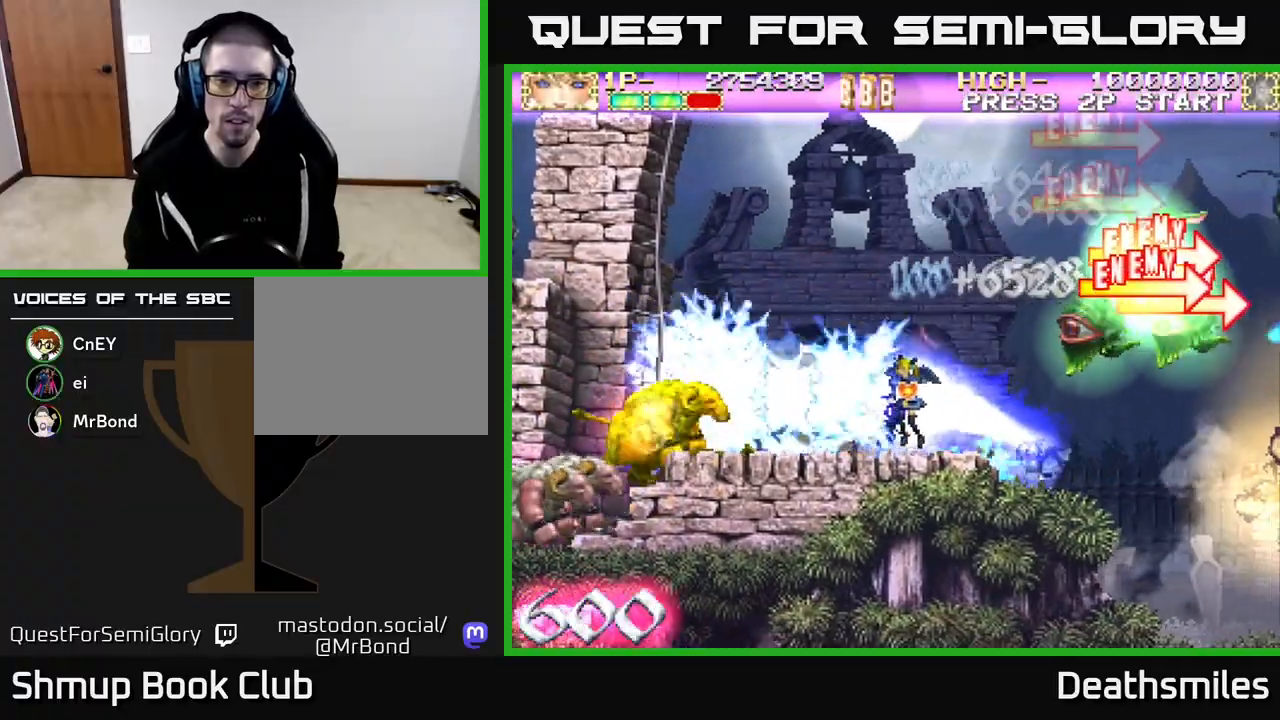
{"buttons": ["A", "DPAD_UP", "DPAD_LEFT"], "events": [[17, "DPAD_UP", "up"], [217, "DPAD_UP", "down"]]}